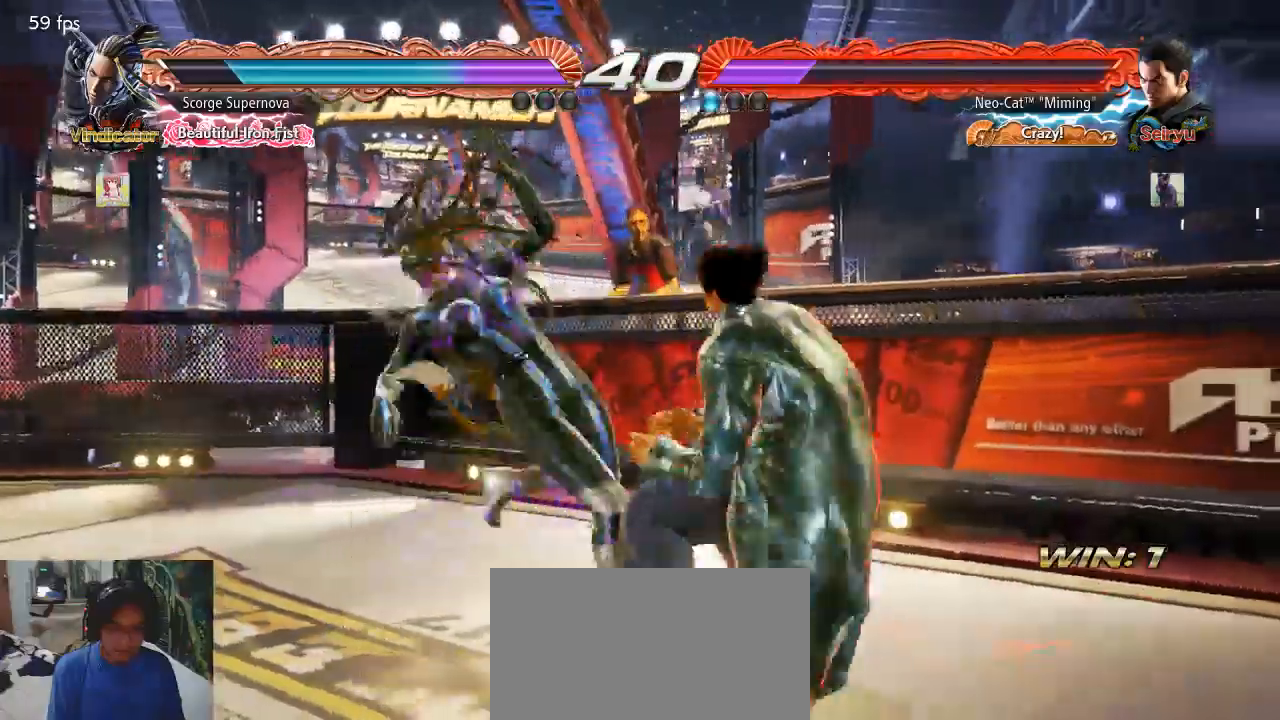
Gameplay with a controller (arcade stick); each line is a JSON object with the inputs held at the frame after it (dt_ms = milliseconds from this image to that frame). "button_events" lists button changes between this image and that frame as [ms after this image, input, new state], when the widget could be followed in between (sticks are given only as held states). Not read: L3 R3.
{"dt_ms": 1000, "buttons": [], "left_stick": "center"}
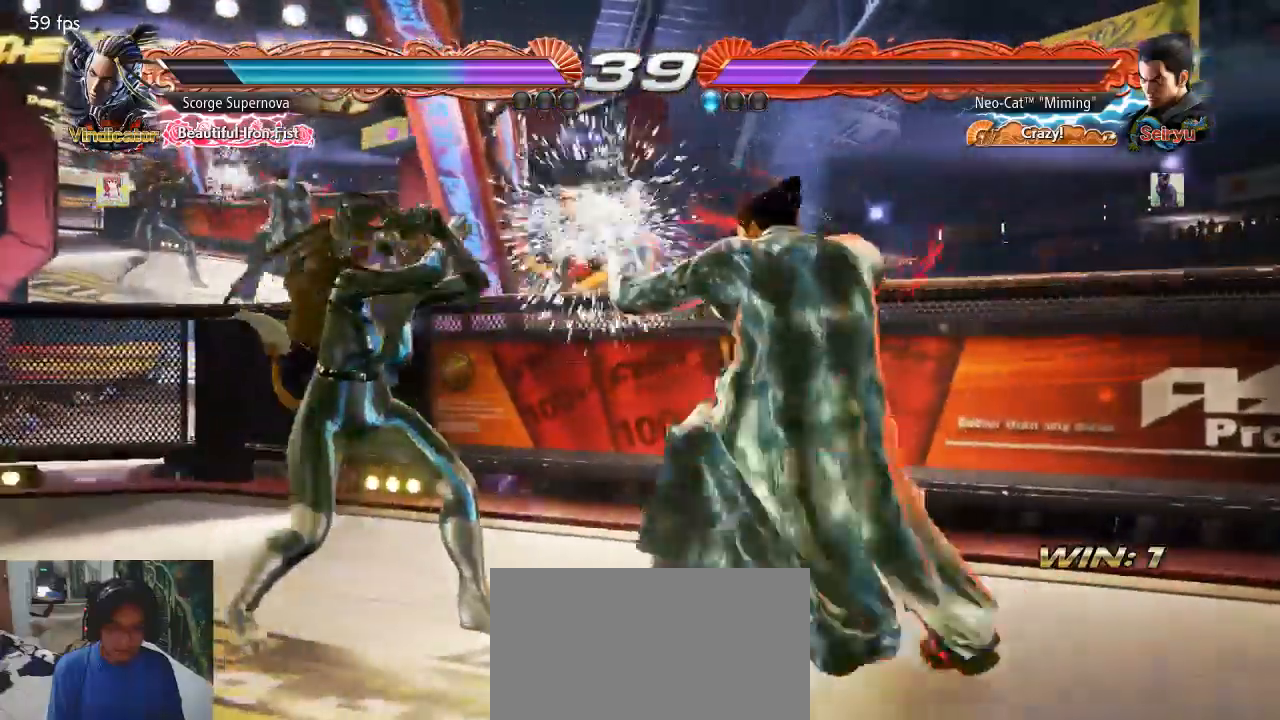
{"dt_ms": 1000, "buttons": [], "left_stick": "down"}
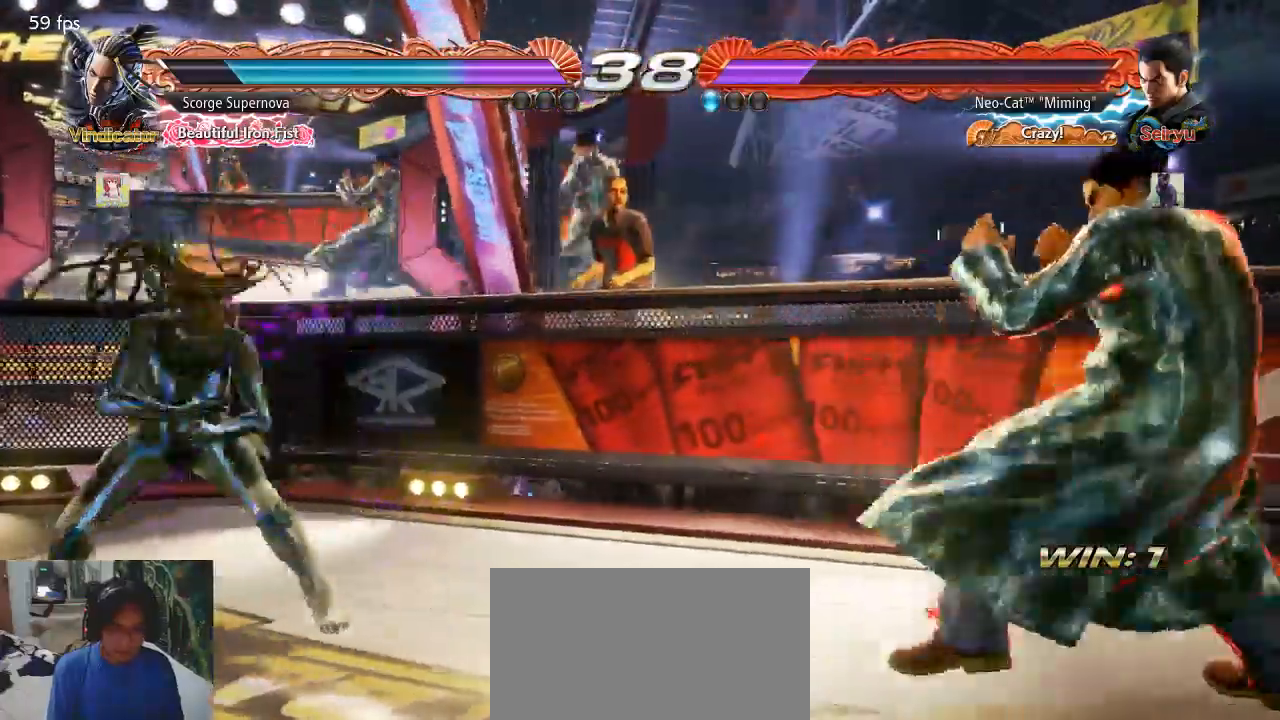
{"dt_ms": 1000, "buttons": [], "left_stick": "right"}
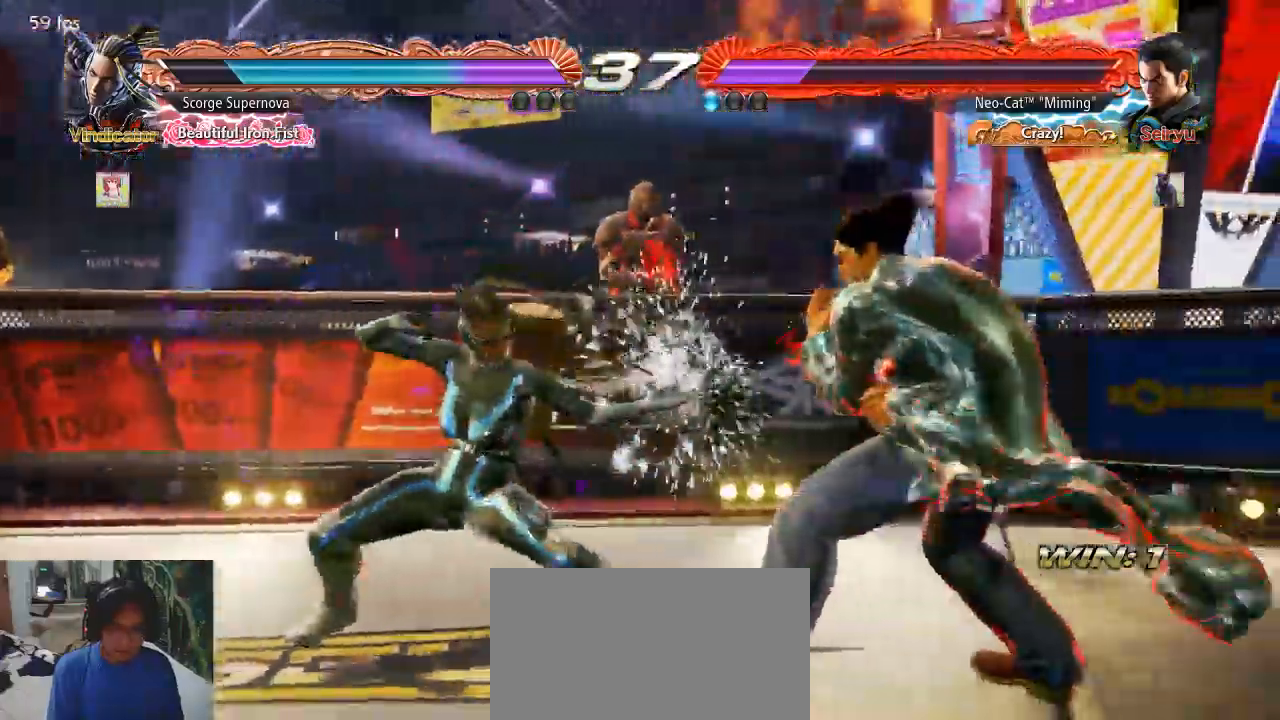
{"dt_ms": 500, "buttons": [], "left_stick": "center", "button_events": [[133, "SQUARE", "down"], [267, "SQUARE", "up"]]}
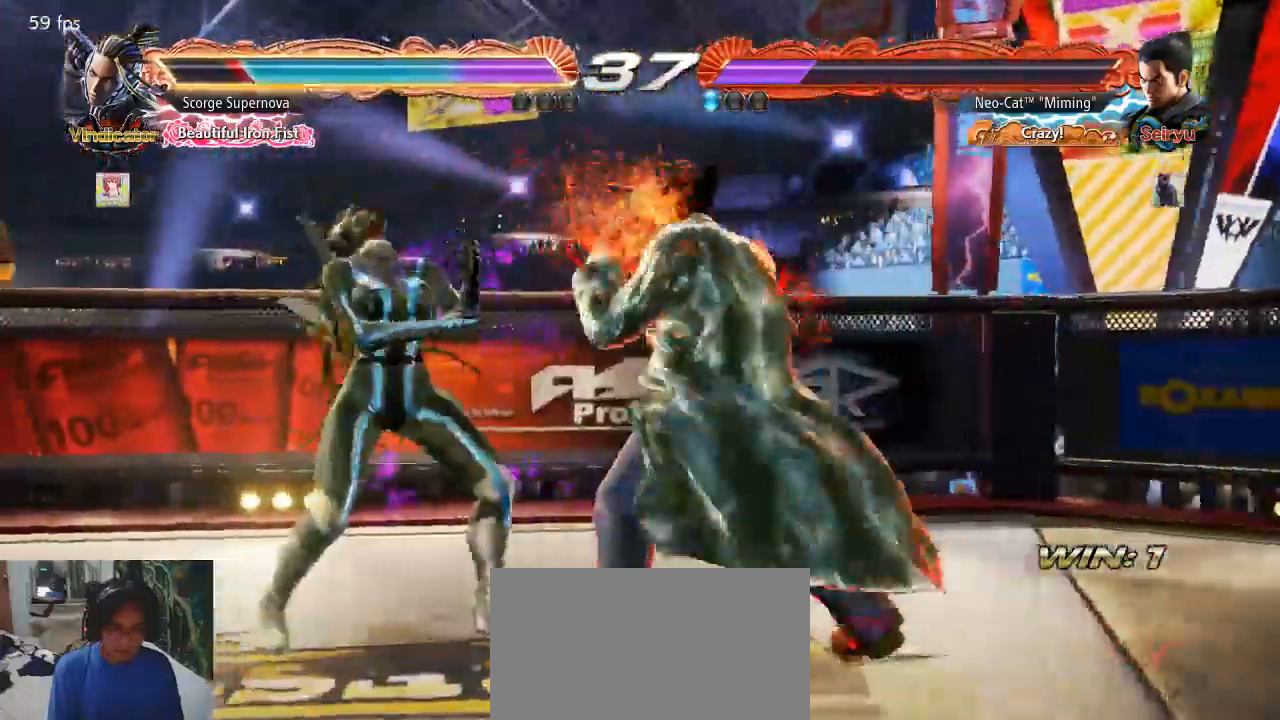
{"dt_ms": 500, "buttons": [], "left_stick": "center", "button_events": [[267, "TRIANGLE", "down"], [367, "TRIANGLE", "up"]]}